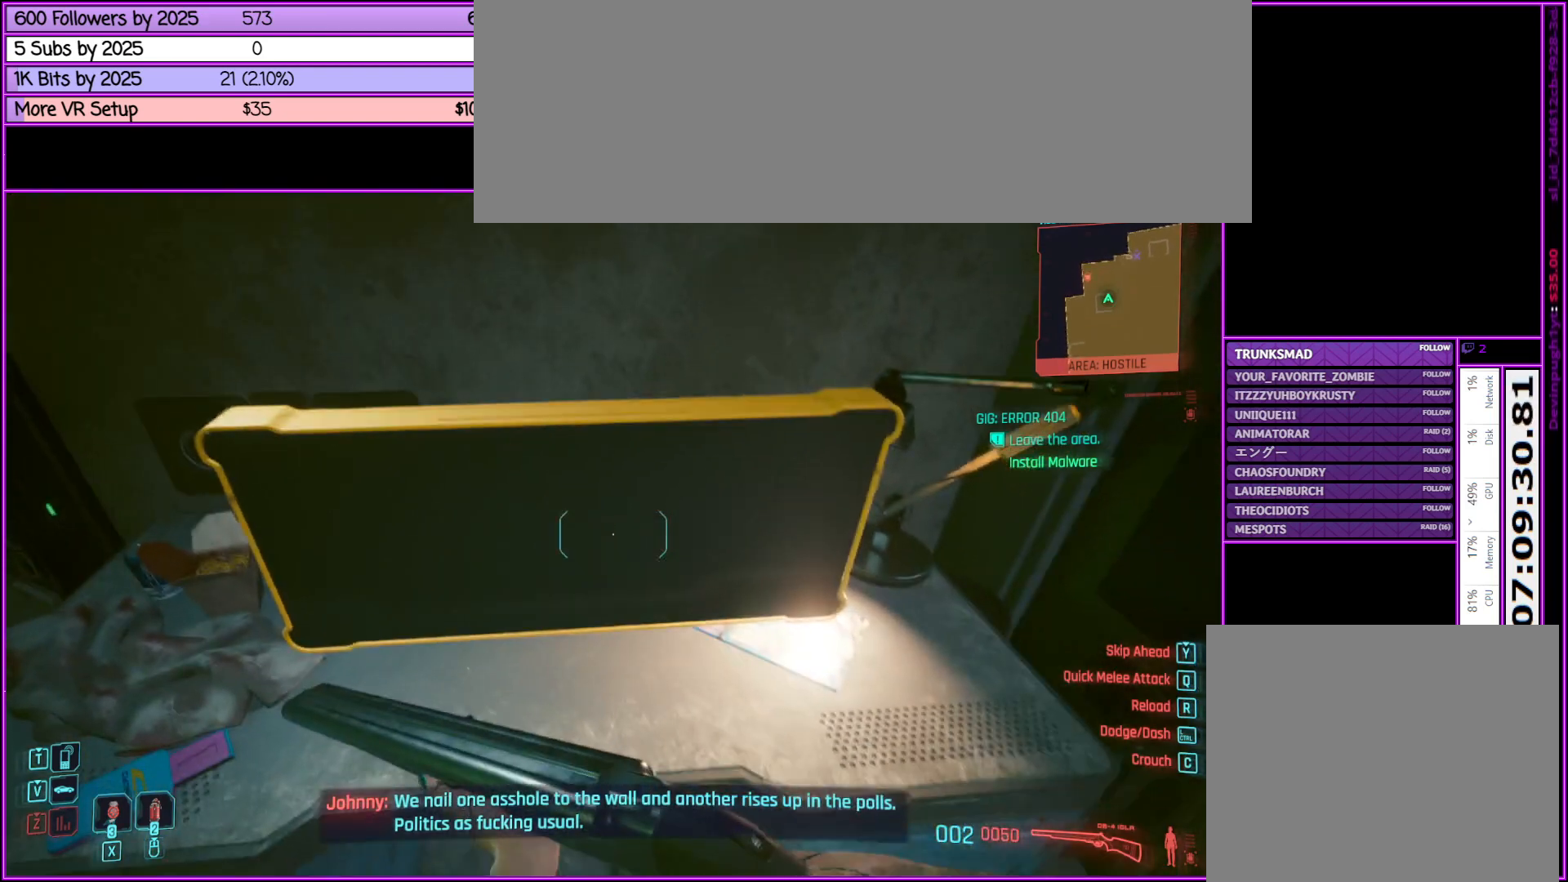
Gameplay with keyboard and mouse; each line is a JSON object with the keys and mouse buttons held at the frame after it. "events" lists presses ("down") and releases ("up") of ".", "/", "0", "1", "2", "3", "4", "5", "6", "7", "8", "9", "a", "alt_l", "alt_r", "b", "backslash", "backspace", "c", "caps_lock", "comma", "ctrl_l", "ctrl_r", "d", "down", "e", "equals", "escape", "f", "f1", "f10", "f11", "f12", "f2", "f3", "f4", "f5", "f6", "f7", "f8", "f9", "g", "h", "i", "j", "k", "l", "lbracket", "left", "m", "minus", "n", "o", "p", "q", "quote", "r", "rbracket", "return", "right", "s", "semicolon", "shift_l", "shift_r", "space", "super", "t", "tab", "tilde", "u", "up", "v", "w", "x", "y", "z", "mouse_left", "mouse_middle", "mouse_right", "mouse_wheel_up" and "mouse_wheel_down" between this image and that frame as [ms after this image, input, new state], when the widget could be followed in between. "mouse_left", "mouse_middle", "mouse_right", "mouse_wheel_up", "mouse_wheel_down" = the "left", "middle", "right", "wheel_up", "wheel_down" buttons of the "mouse" list. No other keys are recorded. Not read: mouse_move.
{"keys": [], "mouse": [], "events": [[133, "s", "down"], [333, "s", "up"]]}
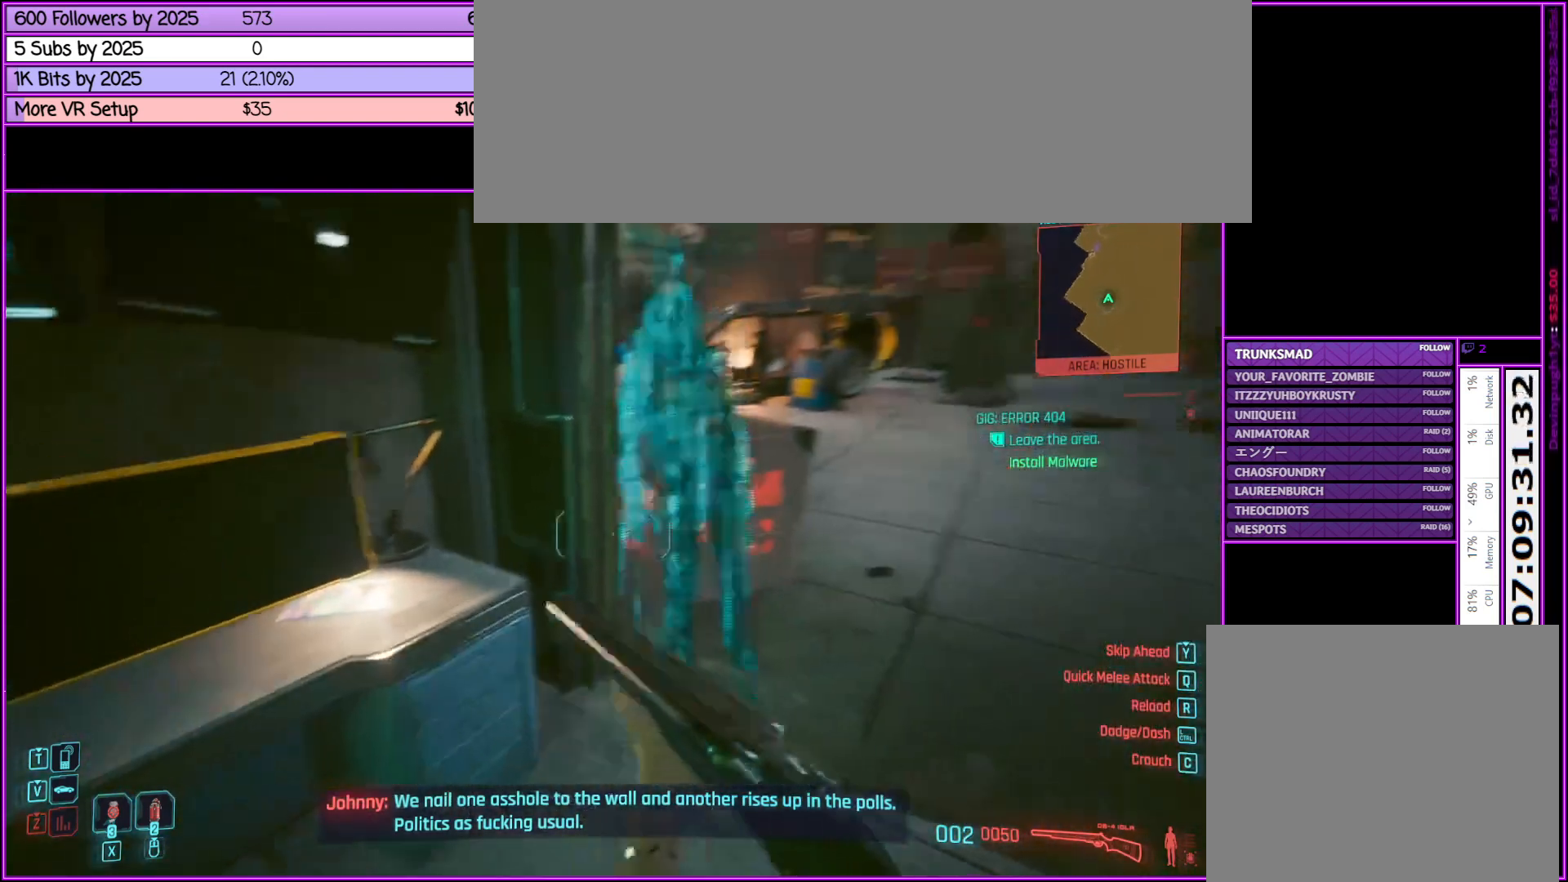
{"keys": [], "mouse": [], "events": []}
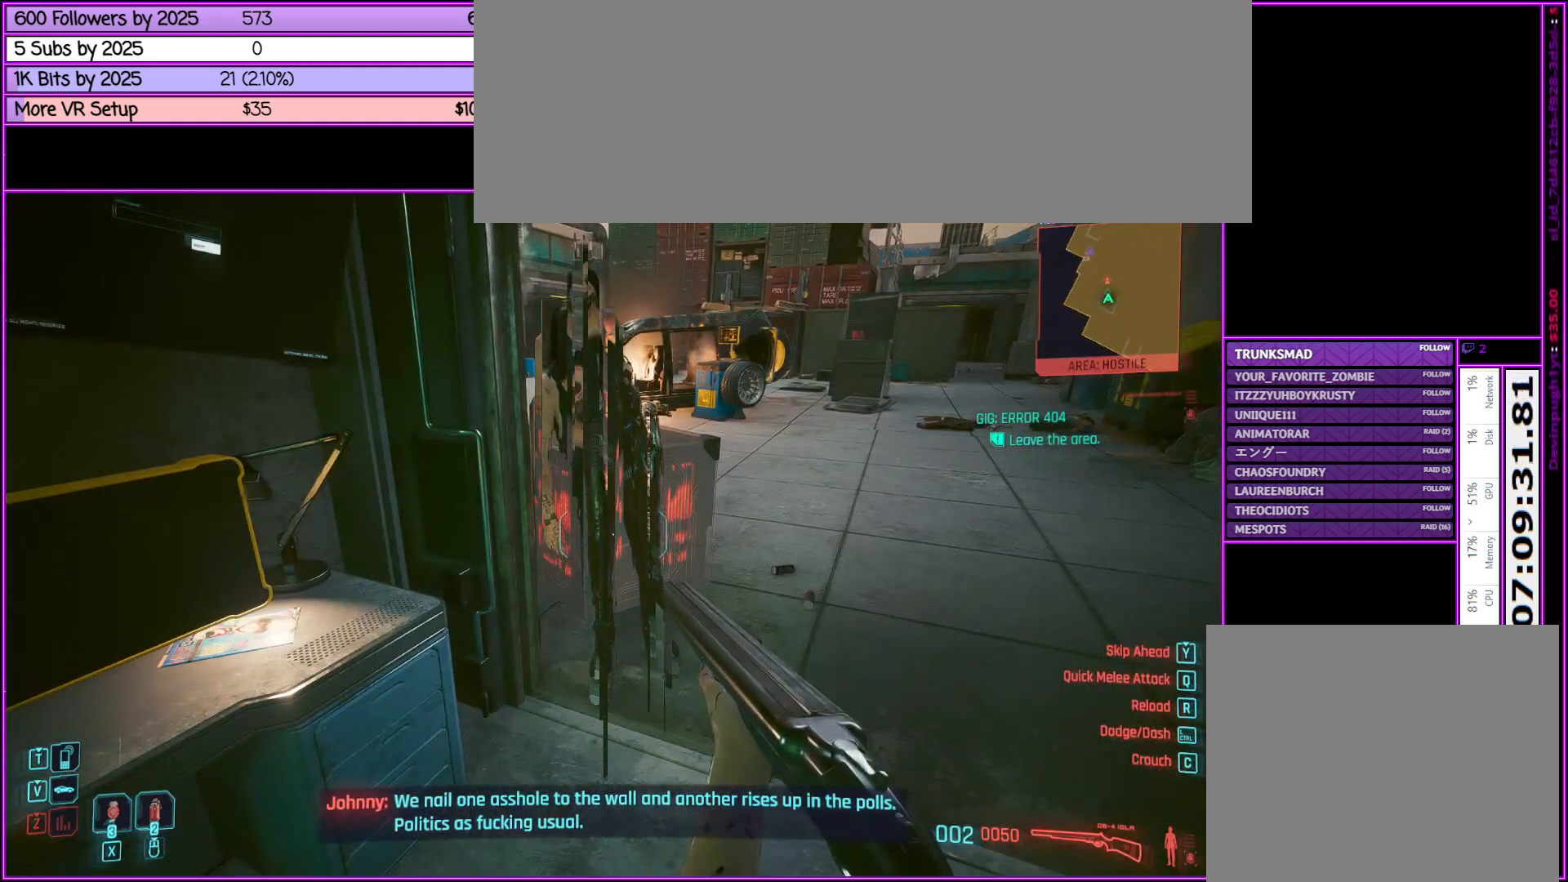
{"keys": [], "mouse": [], "events": []}
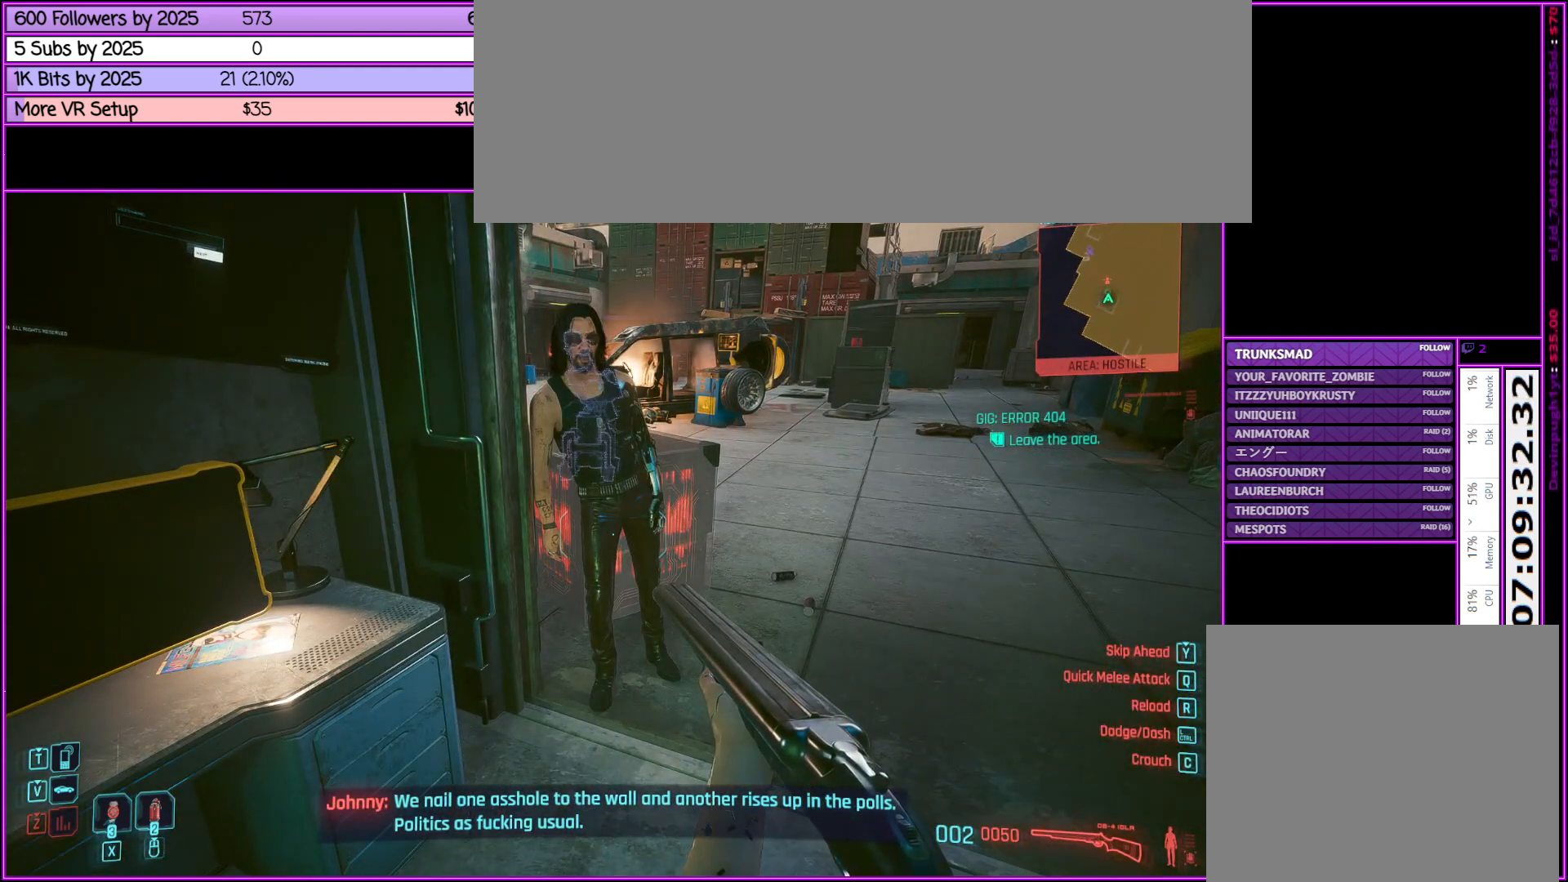
{"keys": ["w"], "mouse": [], "events": [[183, "d", "down"], [317, "d", "up"], [467, "w", "down"]]}
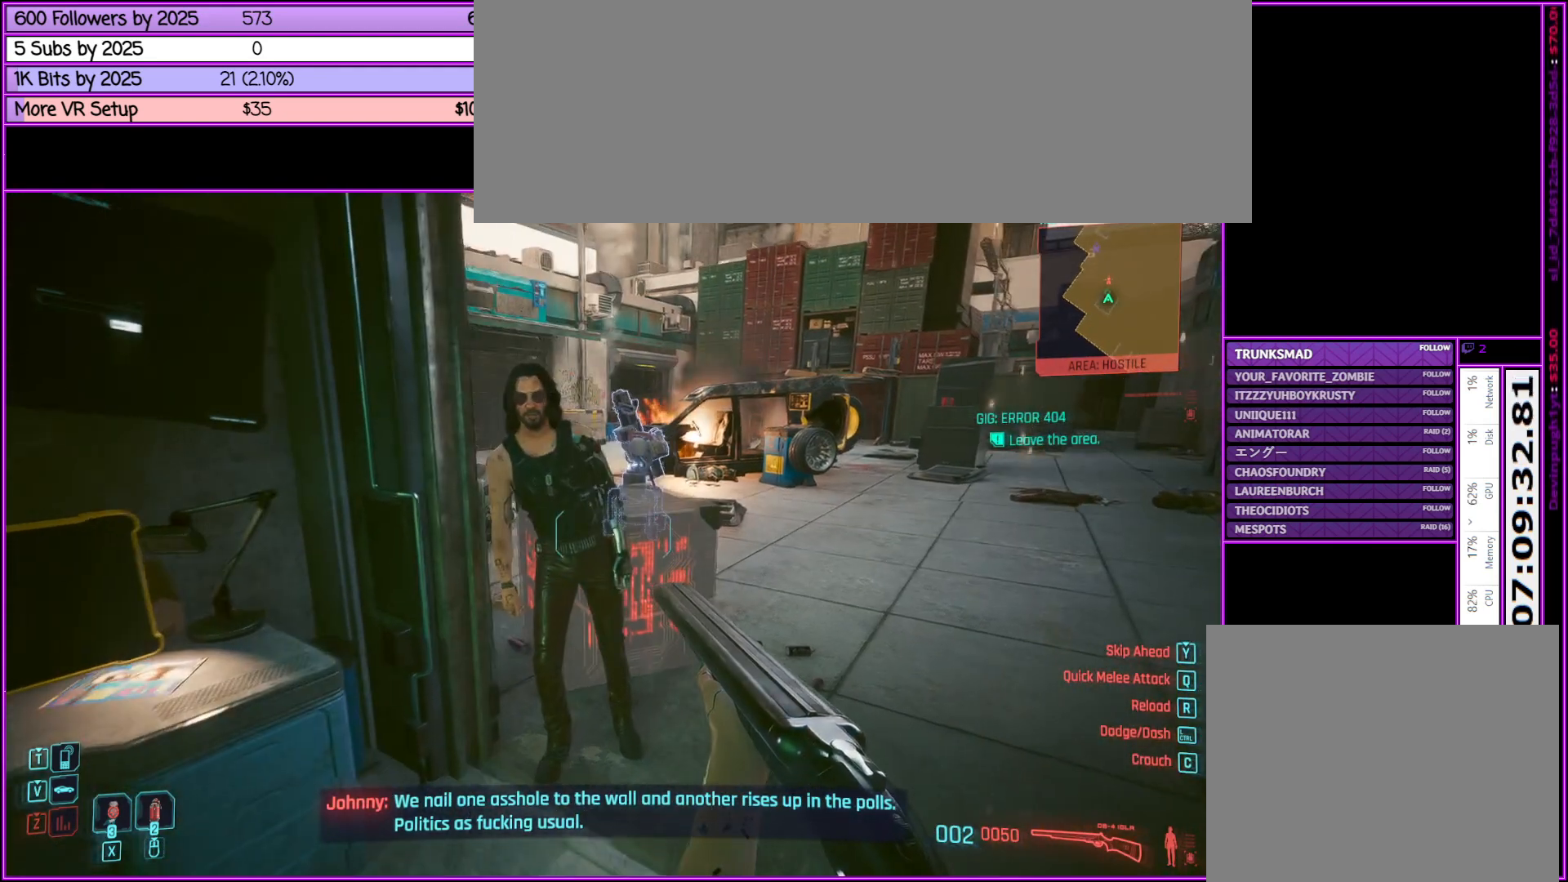
{"keys": [], "mouse": [], "events": [[67, "w", "up"]]}
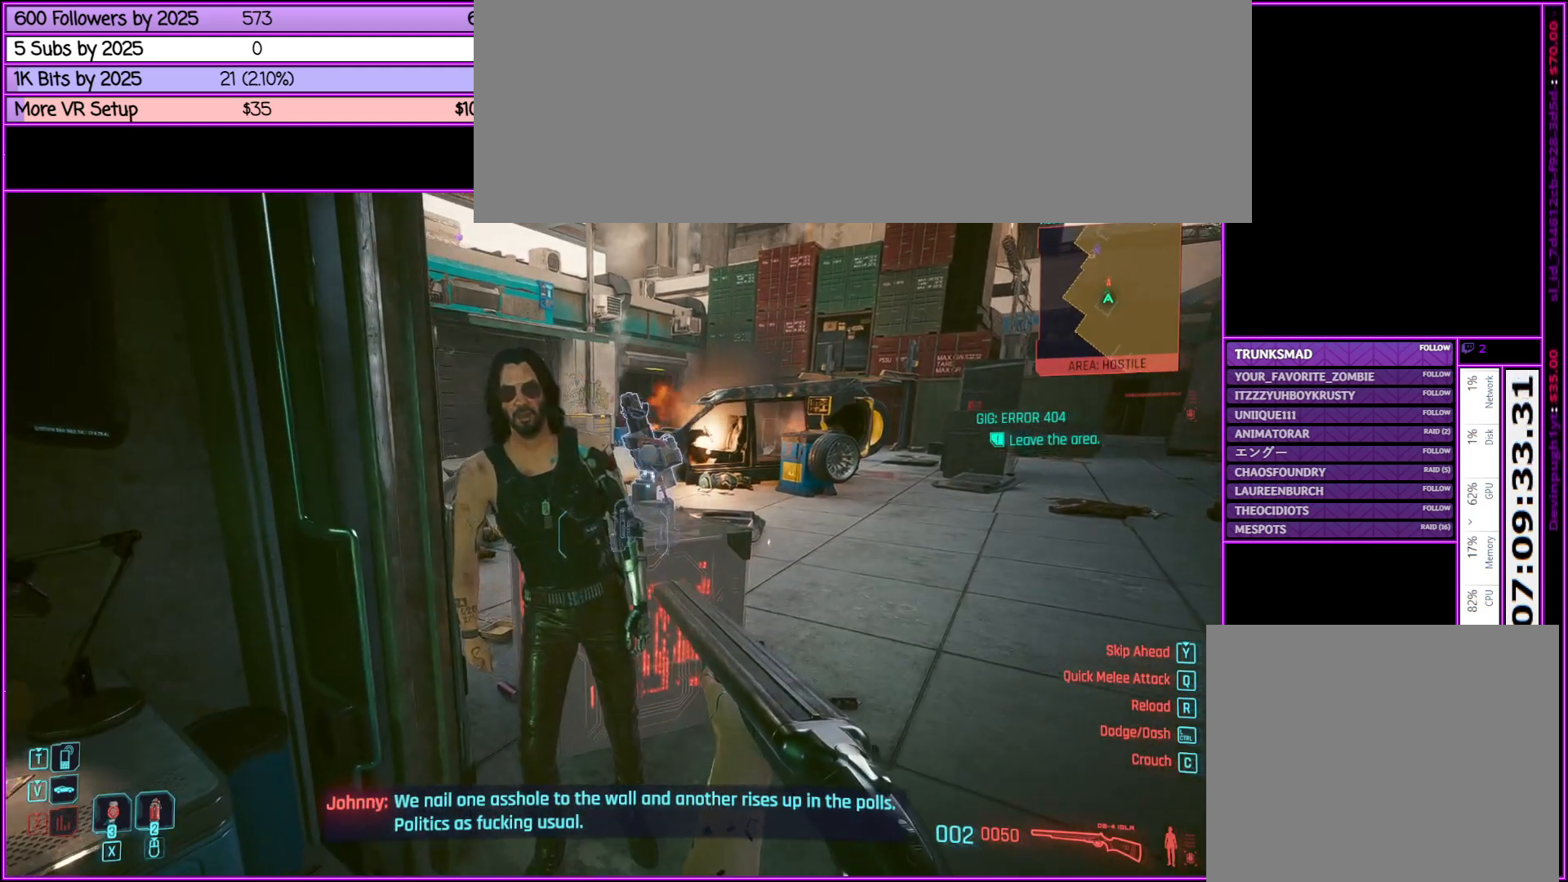
{"keys": [], "mouse": [], "events": []}
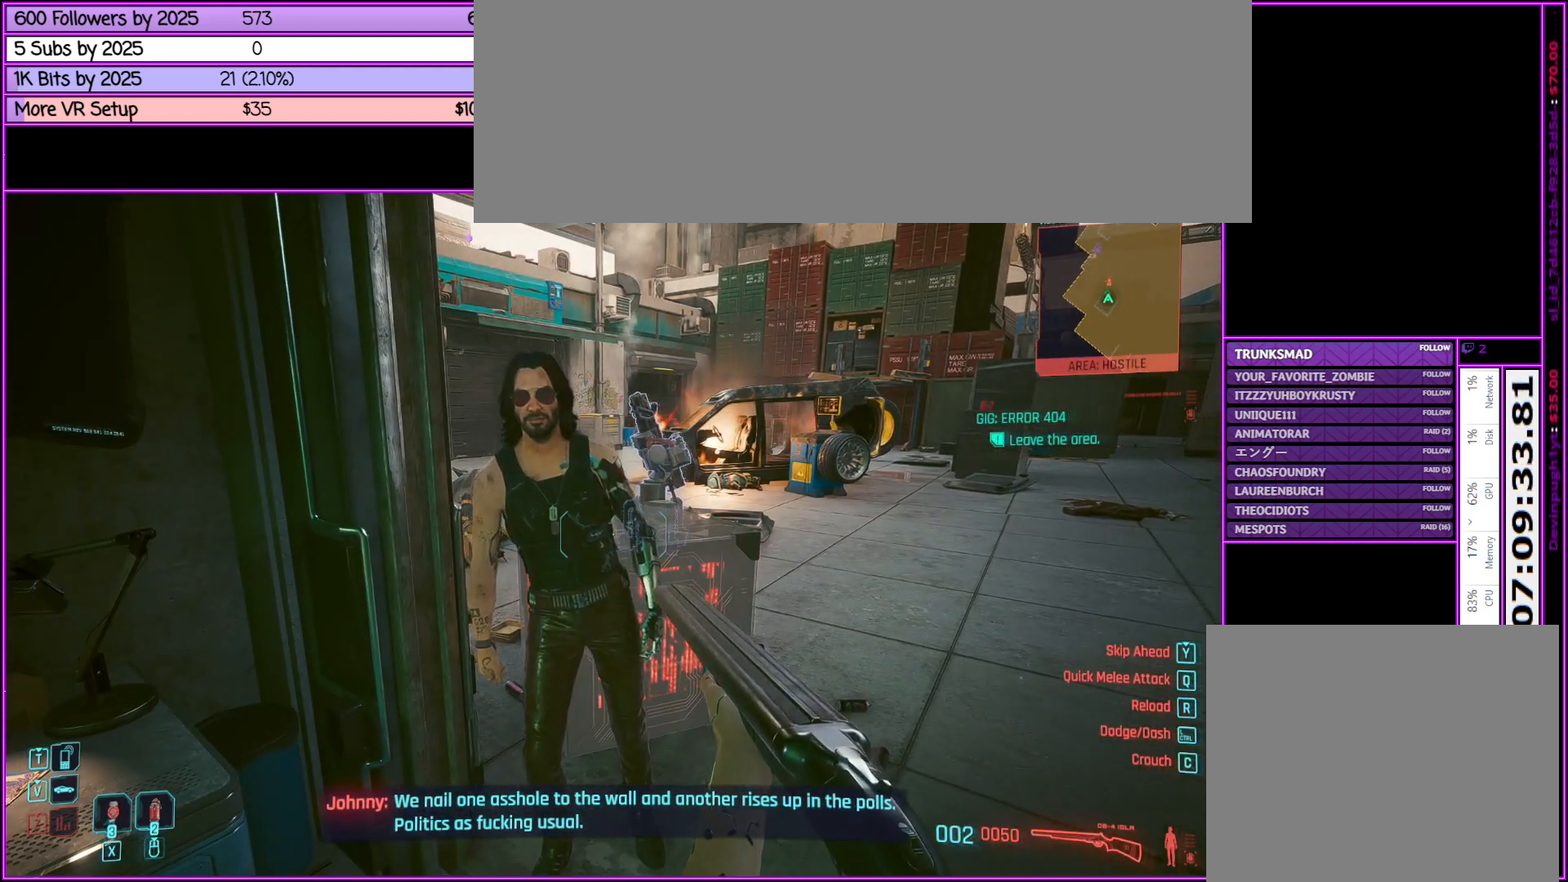
{"keys": ["r"], "mouse": [], "events": [[500, "r", "down"]]}
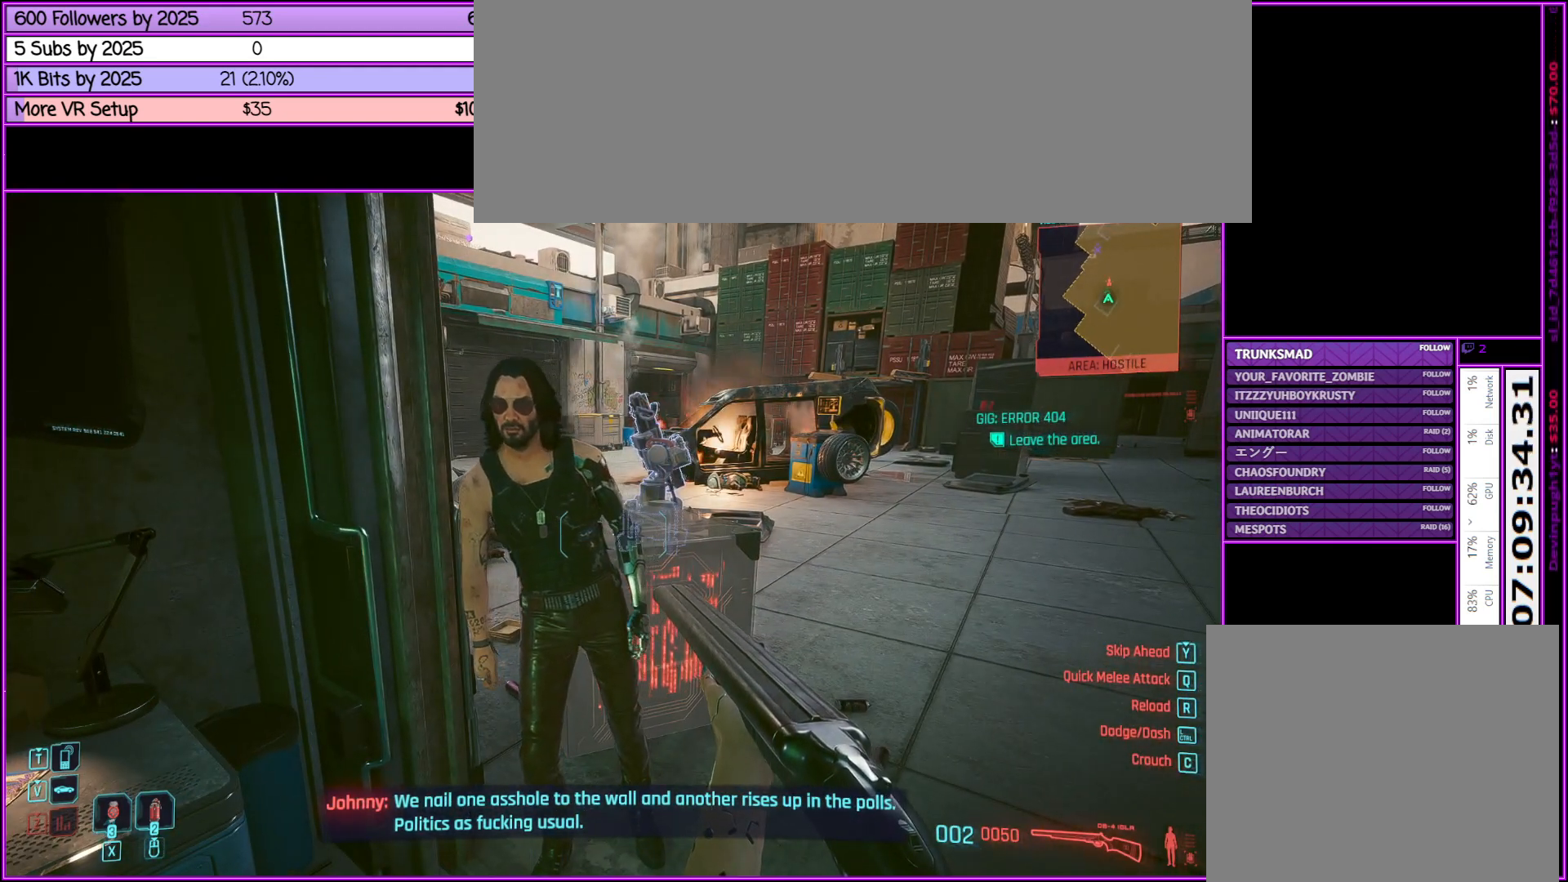
{"keys": [], "mouse": [], "events": [[150, "r", "up"]]}